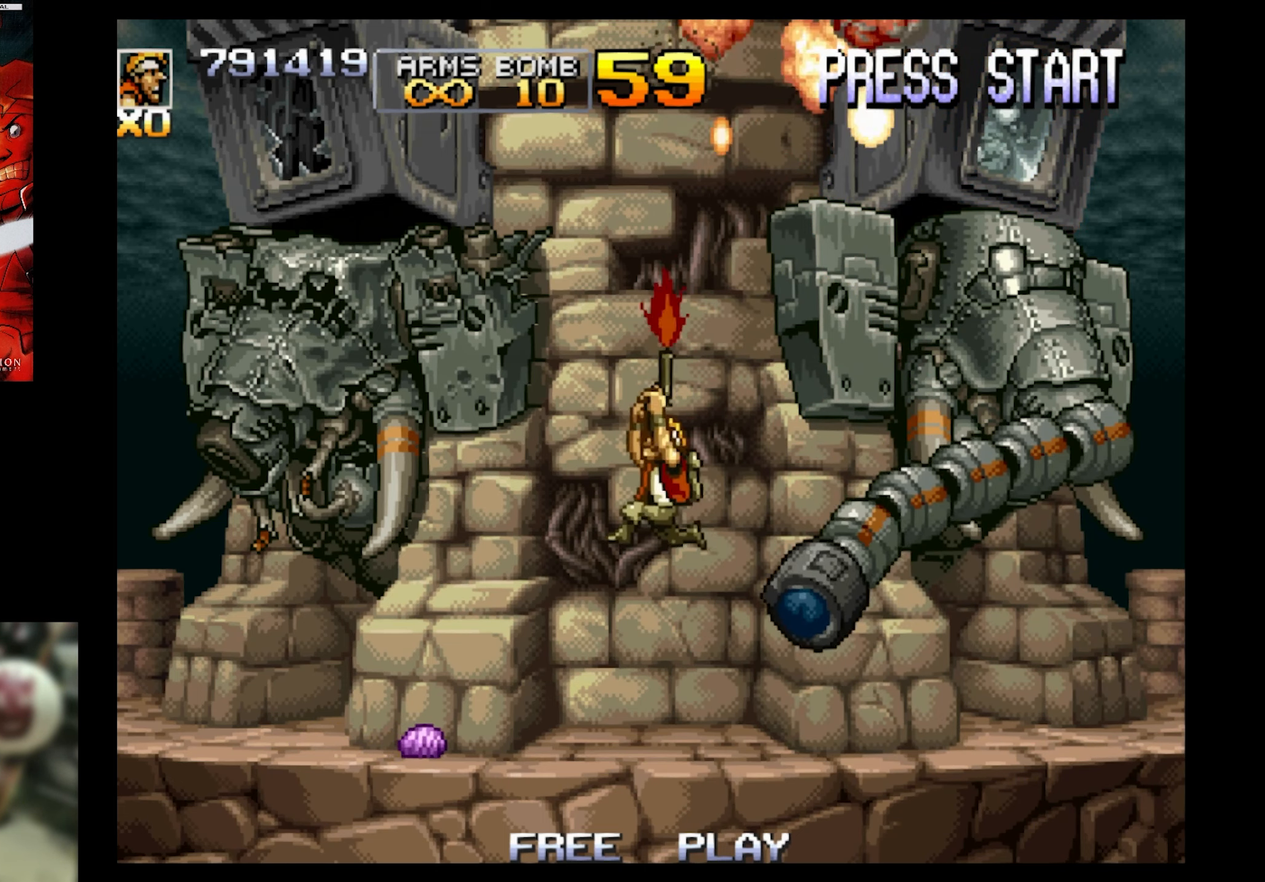
Gameplay with a controller (PlayStation layout); each line is a JSON object with the inputs held at the frame after it. "events" lists button and stick changes between this image and that frame as [ms after this image, input, new state], when the widget could be followed in between. Not read: L3 R3 left_stick right_stick.
{"buttons": ["SQUARE", "DPAD_DOWN", "DPAD_LEFT"], "events": [[16, "DPAD_UP", "up"], [66, "DPAD_LEFT", "up"], [250, "DPAD_RIGHT", "down"], [466, "DPAD_DOWN", "down"], [466, "DPAD_LEFT", "down"], [466, "DPAD_RIGHT", "up"]]}
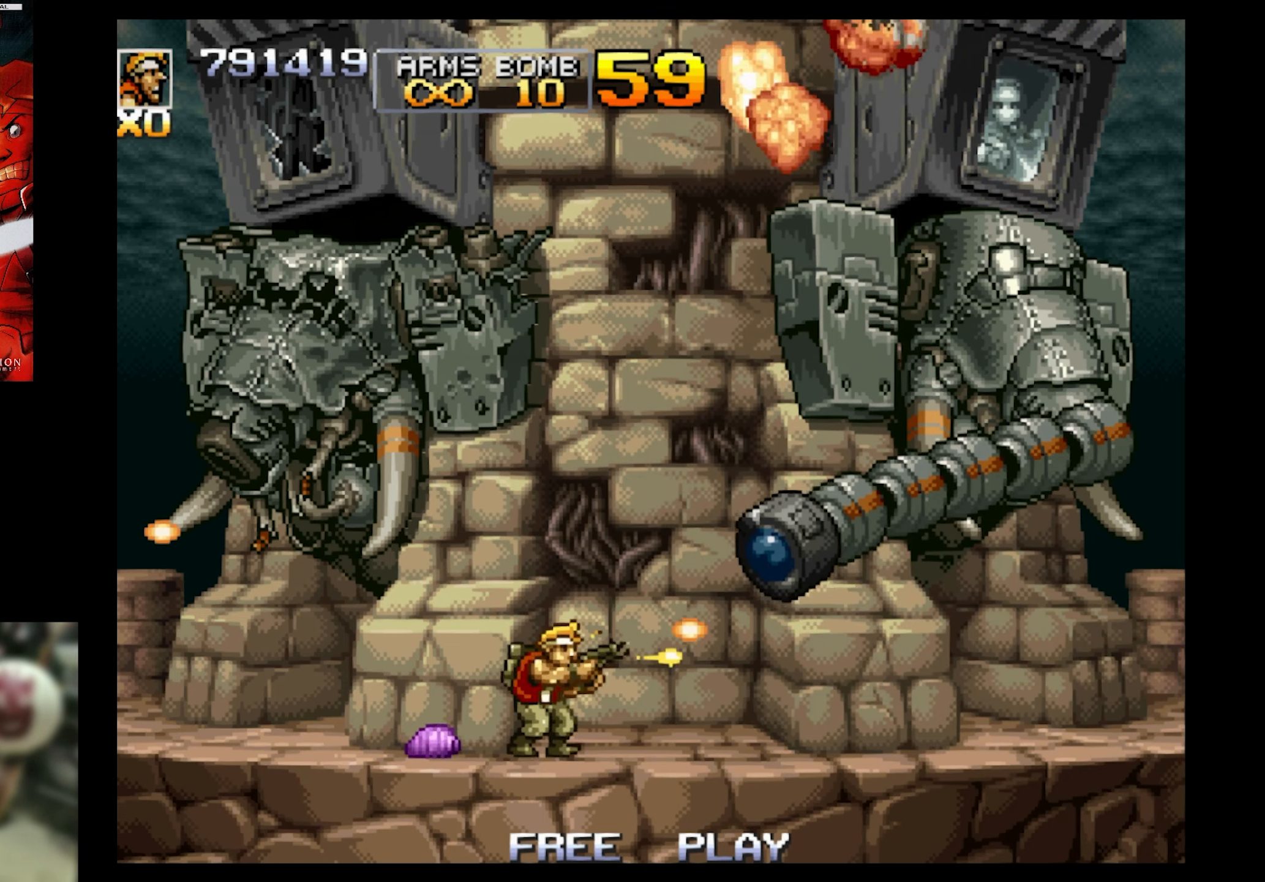
{"buttons": ["SQUARE"], "events": [[33, "DPAD_DOWN", "up"], [33, "DPAD_LEFT", "up"], [33, "DPAD_RIGHT", "down"], [33, "DPAD_UP", "down"], [83, "DPAD_UP", "up"], [133, "DPAD_LEFT", "down"], [133, "DPAD_RIGHT", "up"], [466, "DPAD_LEFT", "up"]]}
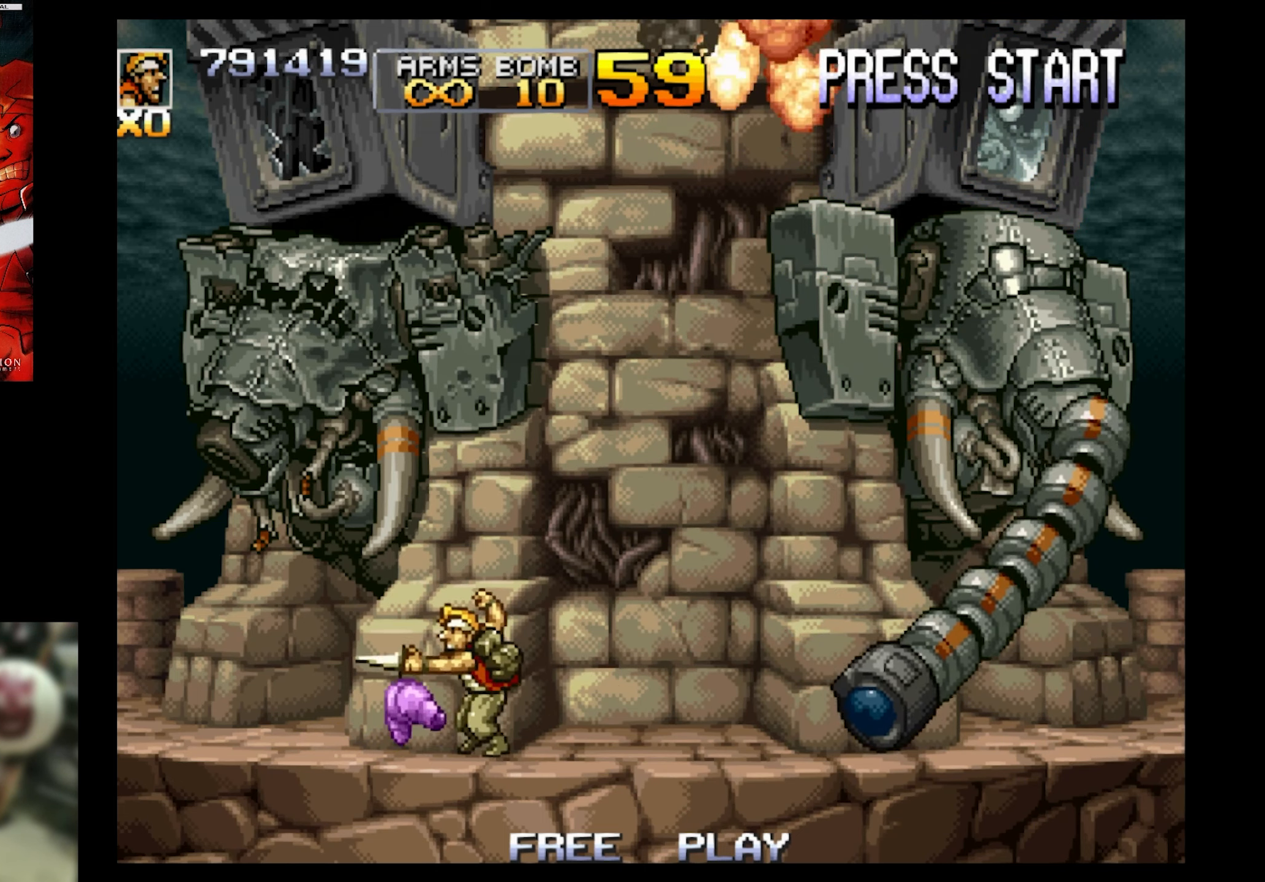
{"buttons": ["SQUARE", "DPAD_UP", "DPAD_RIGHT"], "events": [[100, "DPAD_RIGHT", "down"], [316, "CROSS", "down"], [316, "DPAD_UP", "down"], [417, "CROSS", "up"]]}
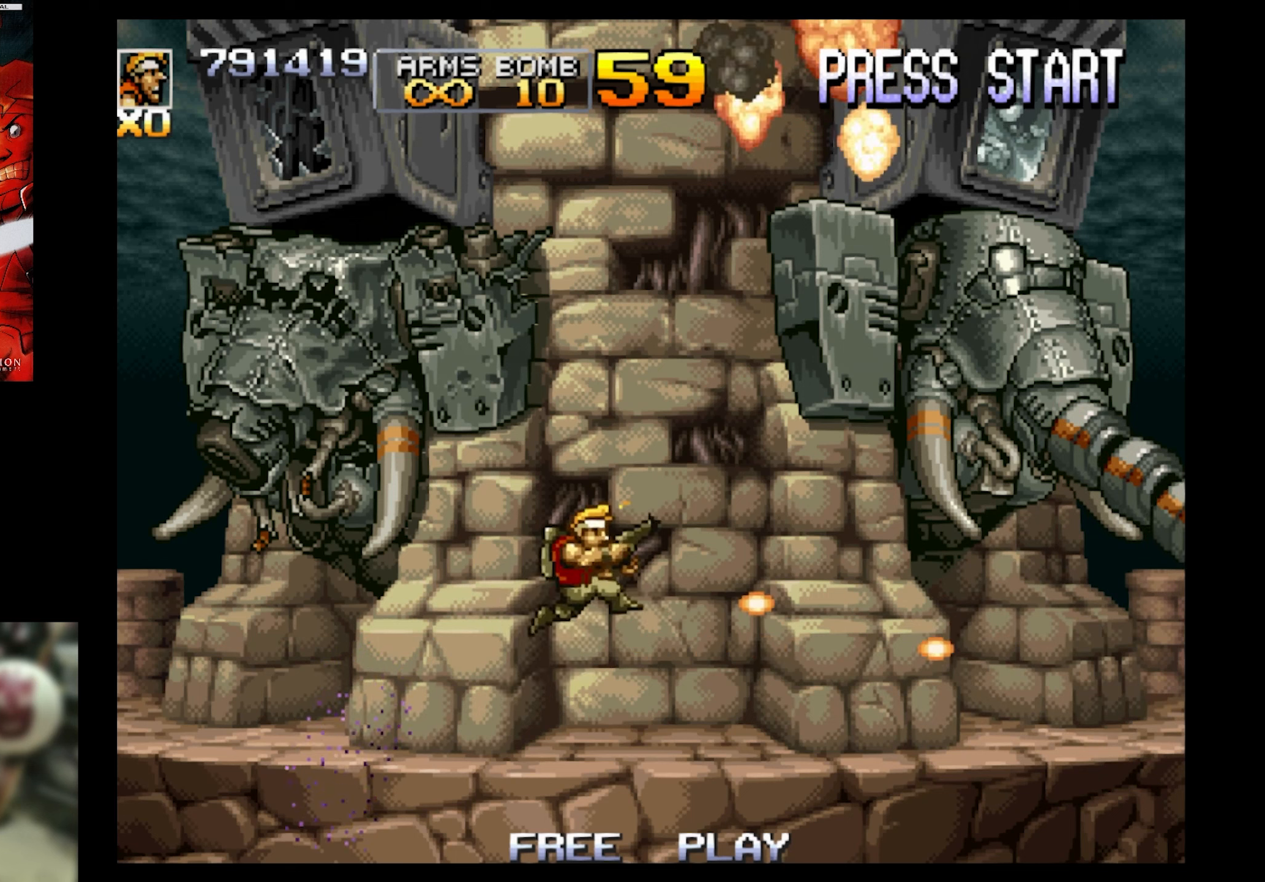
{"buttons": ["SQUARE", "DPAD_UP", "DPAD_RIGHT"], "events": [[50, "DPAD_UP", "up"], [333, "DPAD_UP", "down"]]}
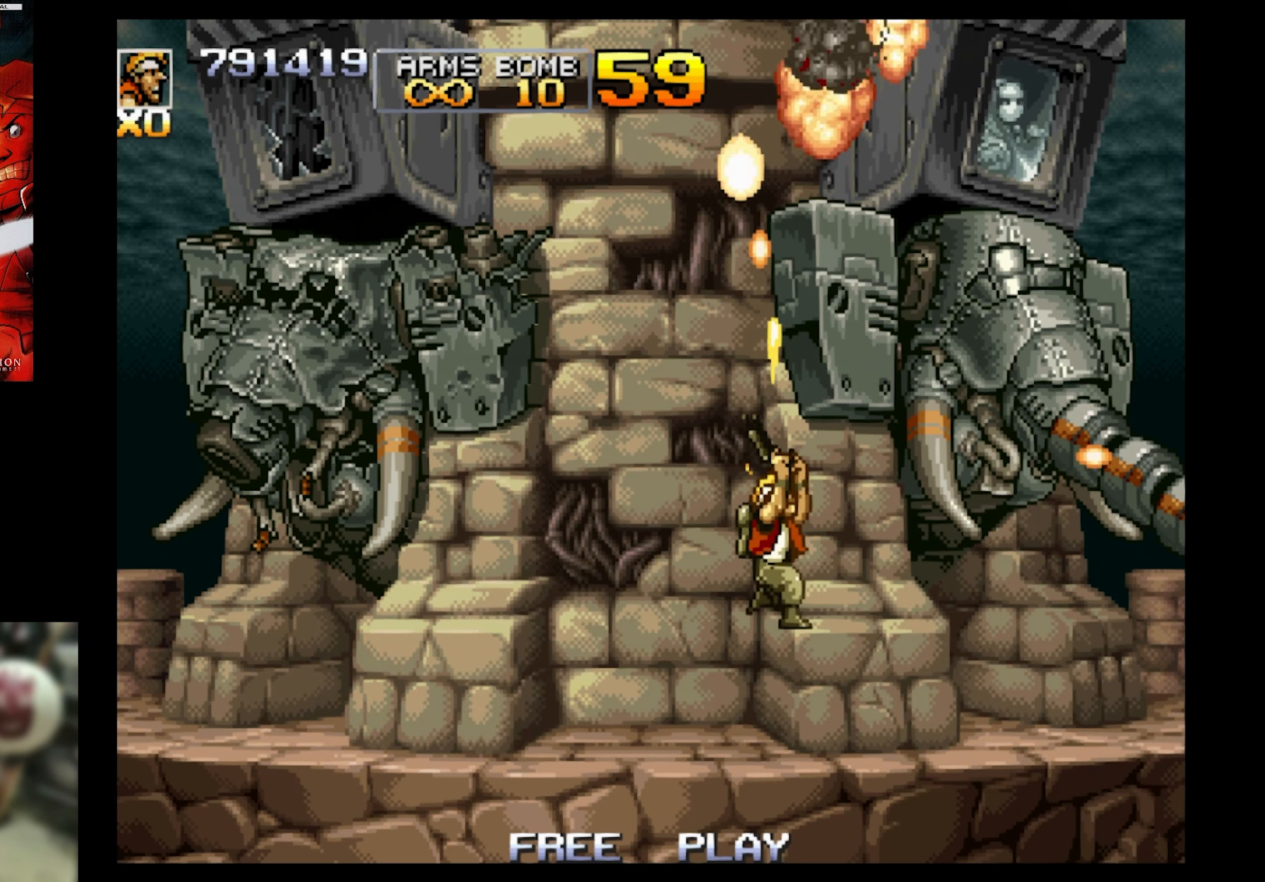
{"buttons": ["SQUARE", "DPAD_UP", "DPAD_LEFT"], "events": [[250, "DPAD_RIGHT", "up"], [417, "DPAD_LEFT", "down"]]}
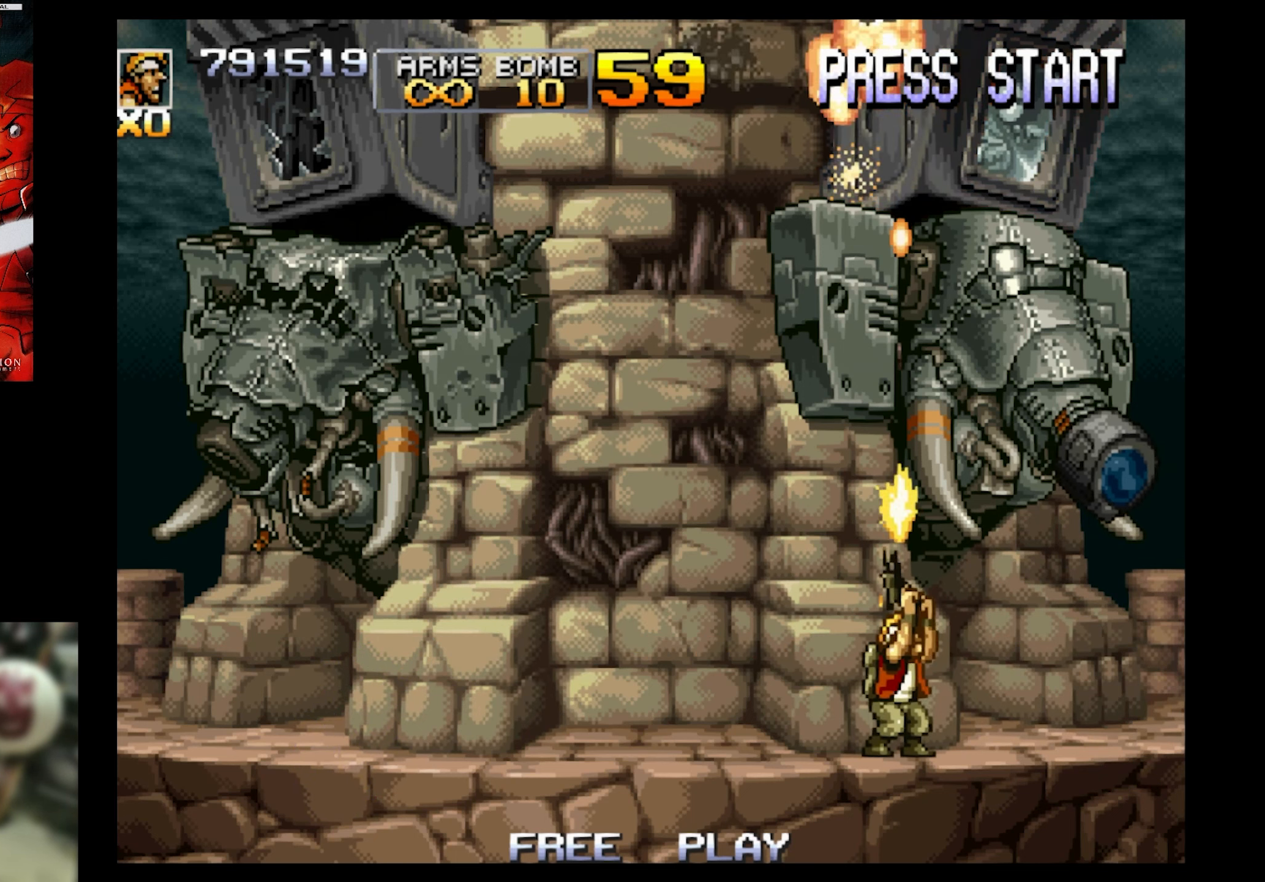
{"buttons": ["SQUARE", "DPAD_UP", "DPAD_RIGHT"], "events": [[117, "CROSS", "down"], [233, "CROSS", "up"], [350, "DPAD_LEFT", "up"], [350, "DPAD_RIGHT", "down"], [350, "DPAD_UP", "up"], [450, "DPAD_UP", "down"]]}
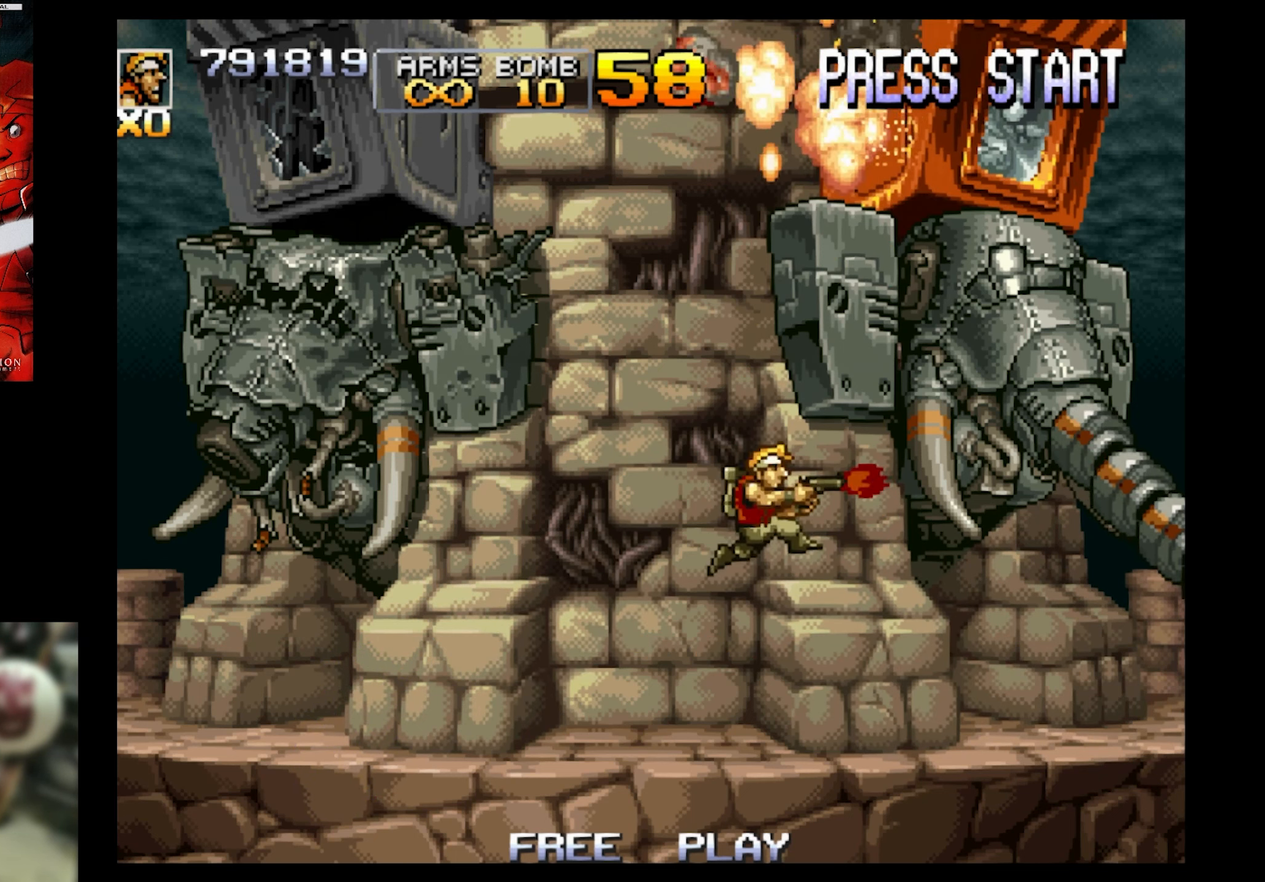
{"buttons": ["SQUARE", "DPAD_UP", "DPAD_LEFT"], "events": [[150, "DPAD_LEFT", "down"], [150, "DPAD_RIGHT", "up"]]}
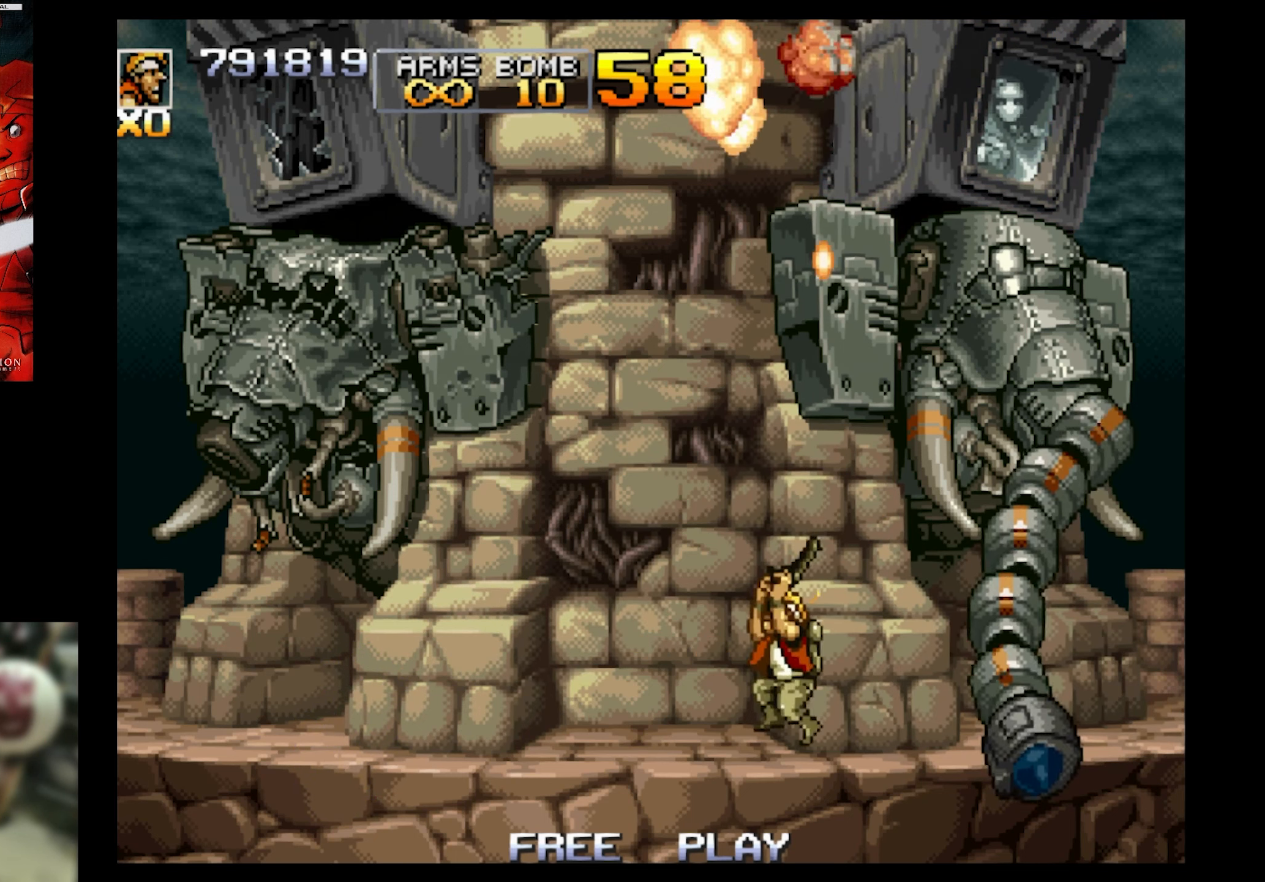
{"buttons": ["SQUARE", "DPAD_RIGHT"], "events": [[83, "CROSS", "down"], [433, "CROSS", "up"], [433, "DPAD_LEFT", "up"], [433, "DPAD_RIGHT", "down"], [433, "DPAD_UP", "up"]]}
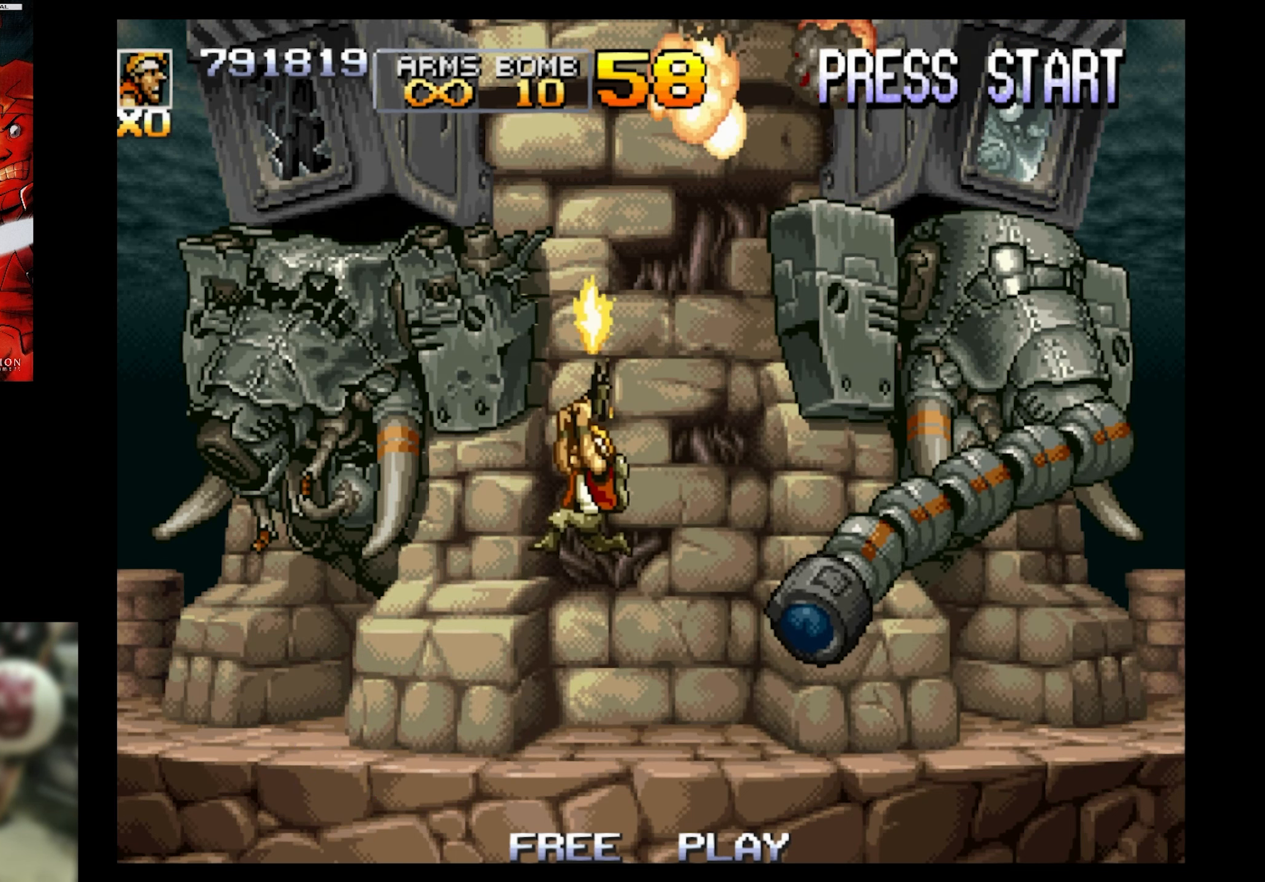
{"buttons": ["SQUARE", "DPAD_UP", "DPAD_RIGHT"], "events": [[417, "DPAD_UP", "down"]]}
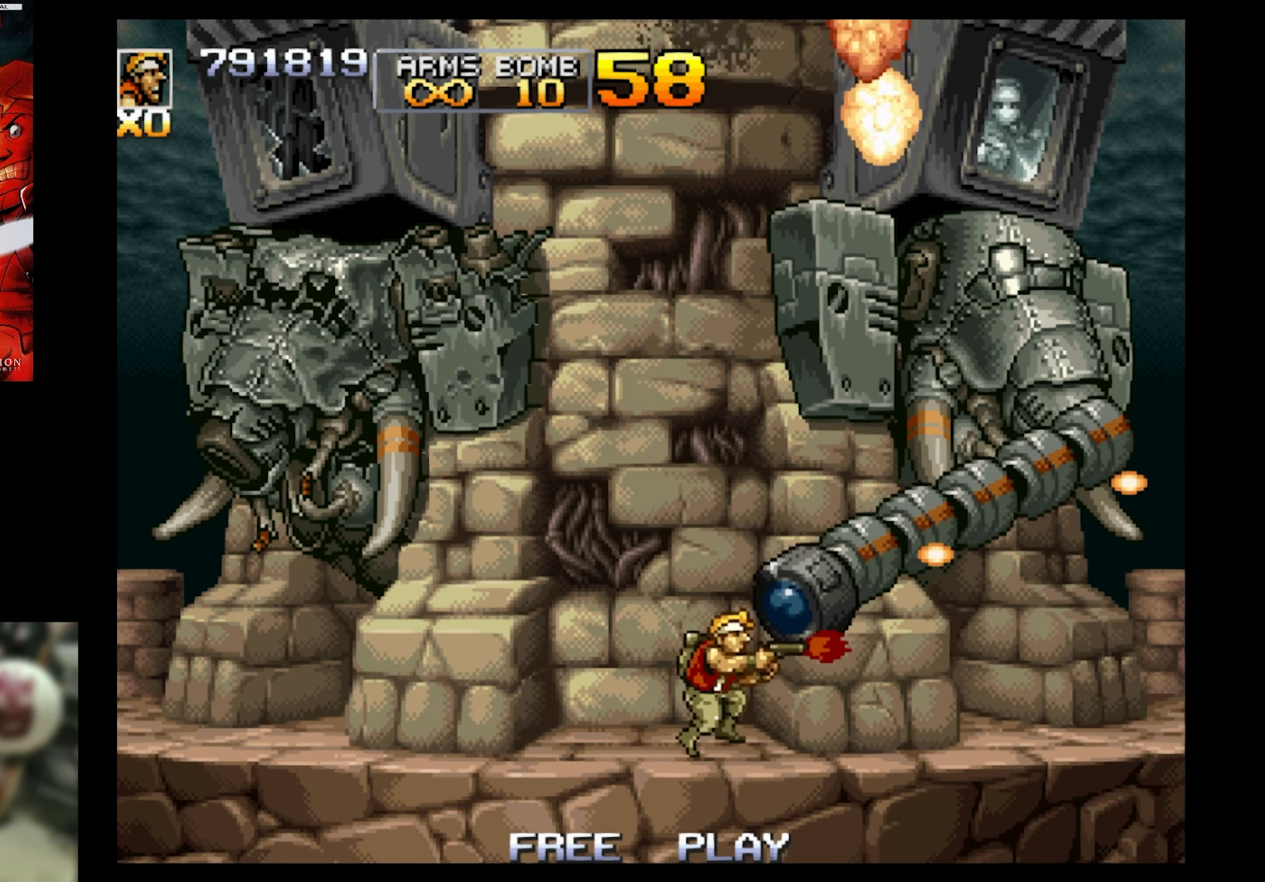
{"buttons": ["SQUARE", "DPAD_UP", "DPAD_RIGHT"], "events": [[217, "DPAD_LEFT", "down"], [217, "DPAD_RIGHT", "up"], [267, "DPAD_LEFT", "up"], [317, "DPAD_RIGHT", "down"]]}
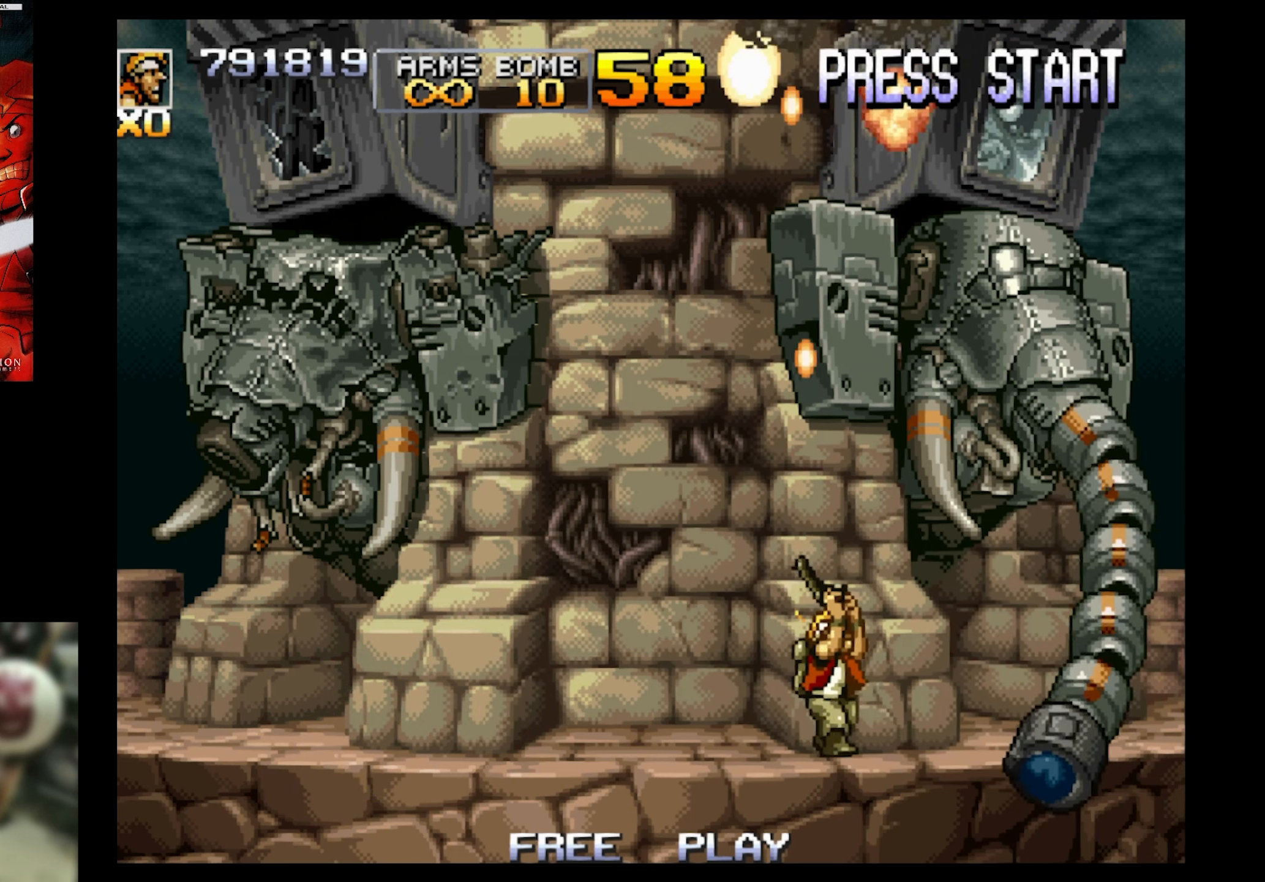
{"buttons": ["SQUARE", "DPAD_UP"], "events": [[200, "DPAD_RIGHT", "up"]]}
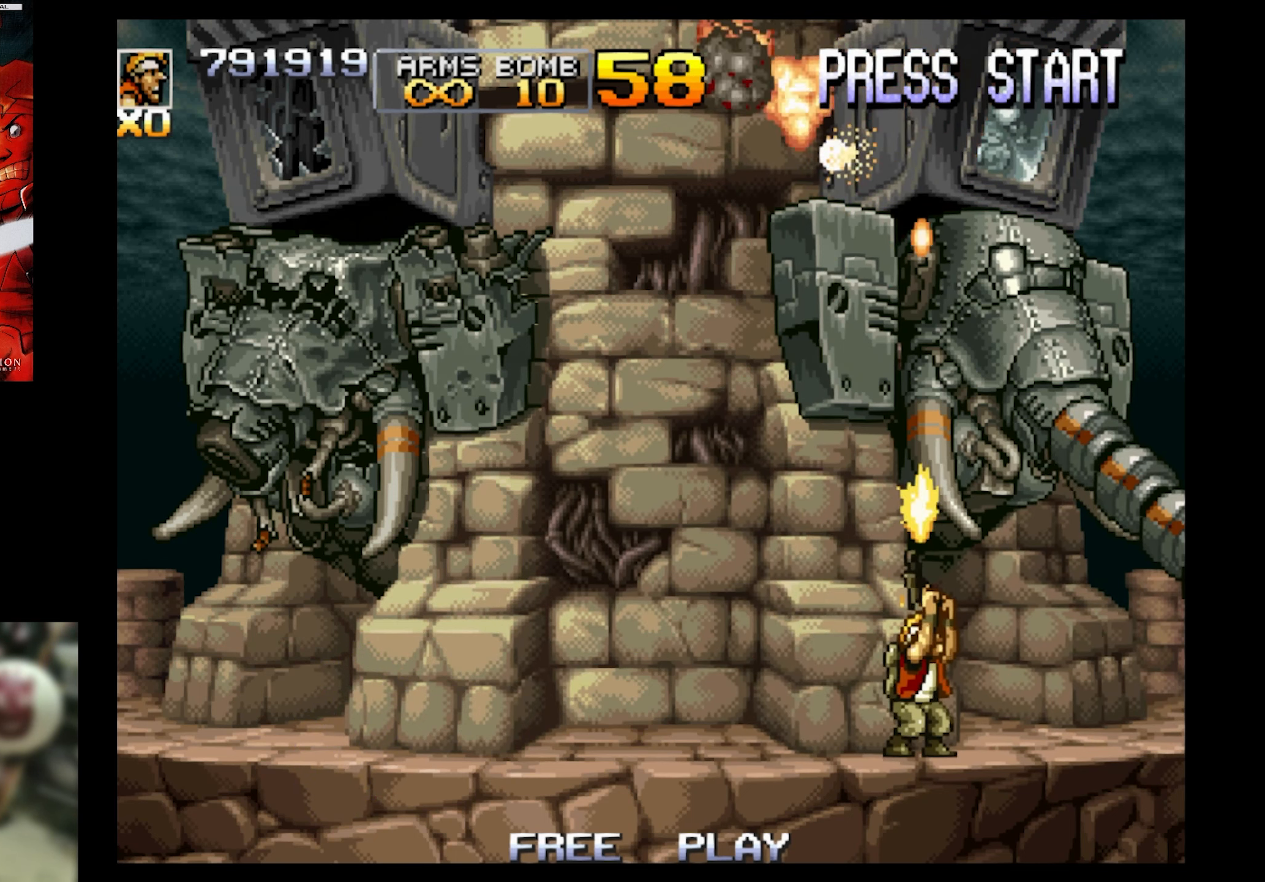
{"buttons": ["SQUARE", "DPAD_UP"], "events": []}
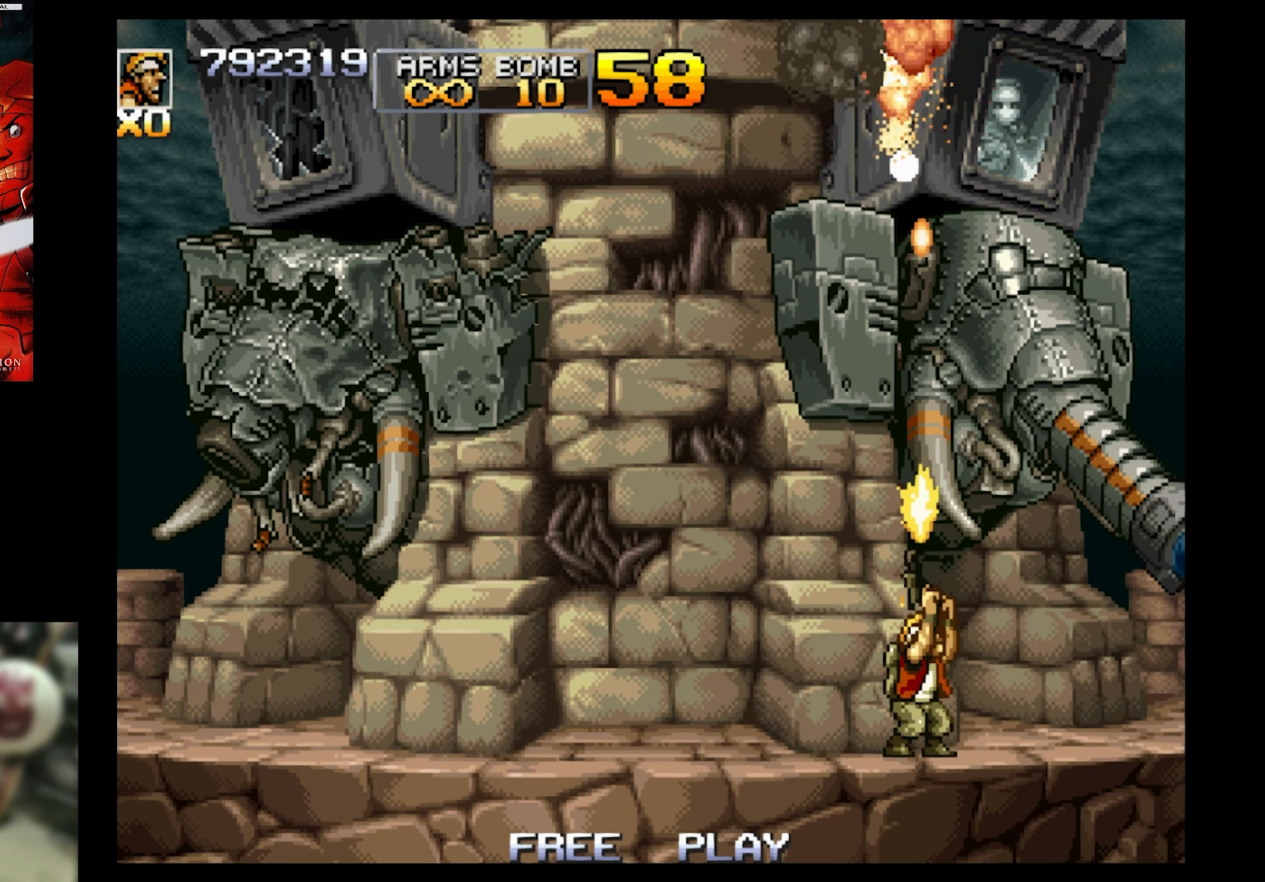
{"buttons": ["CROSS", "SQUARE", "DPAD_UP"], "events": [[250, "CROSS", "down"], [250, "DPAD_LEFT", "down"], [467, "DPAD_LEFT", "up"]]}
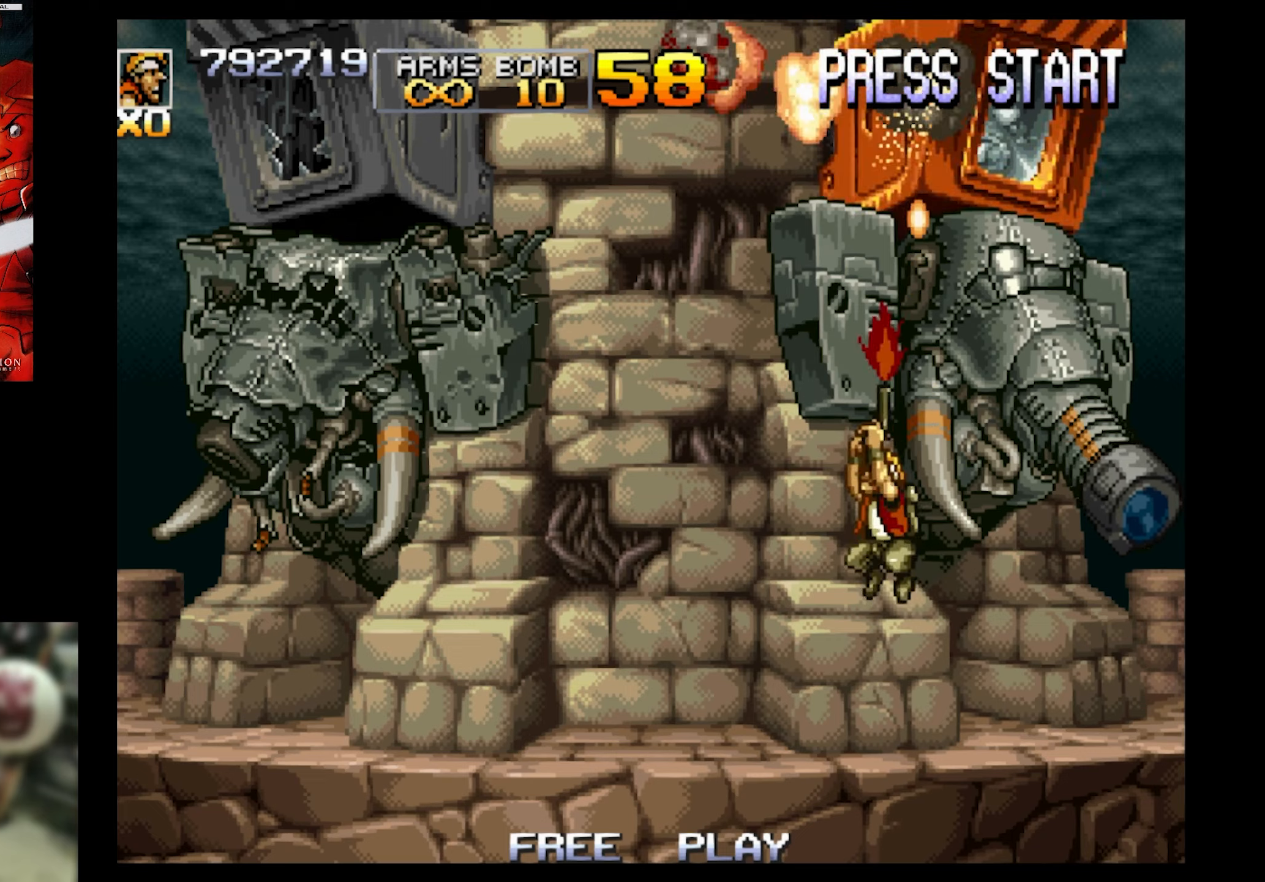
{"buttons": ["SQUARE", "DPAD_UP", "DPAD_LEFT"], "events": [[34, "CROSS", "up"], [34, "DPAD_RIGHT", "down"], [250, "DPAD_RIGHT", "up"], [300, "DPAD_LEFT", "down"]]}
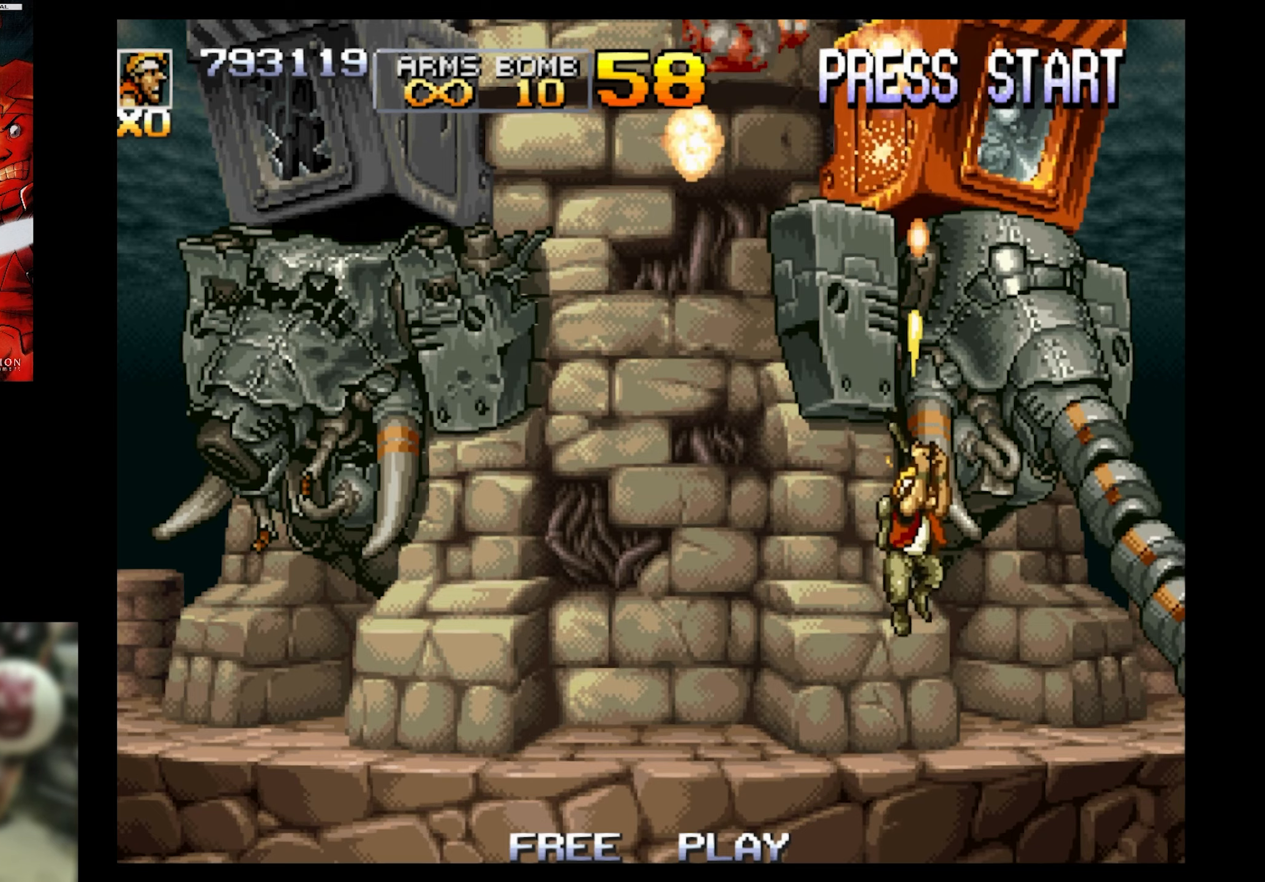
{"buttons": ["CROSS", "SQUARE", "DPAD_UP", "DPAD_LEFT"], "events": [[84, "CROSS", "down"], [184, "CROSS", "up"], [300, "CROSS", "down"], [417, "CROSS", "up"], [484, "CROSS", "down"]]}
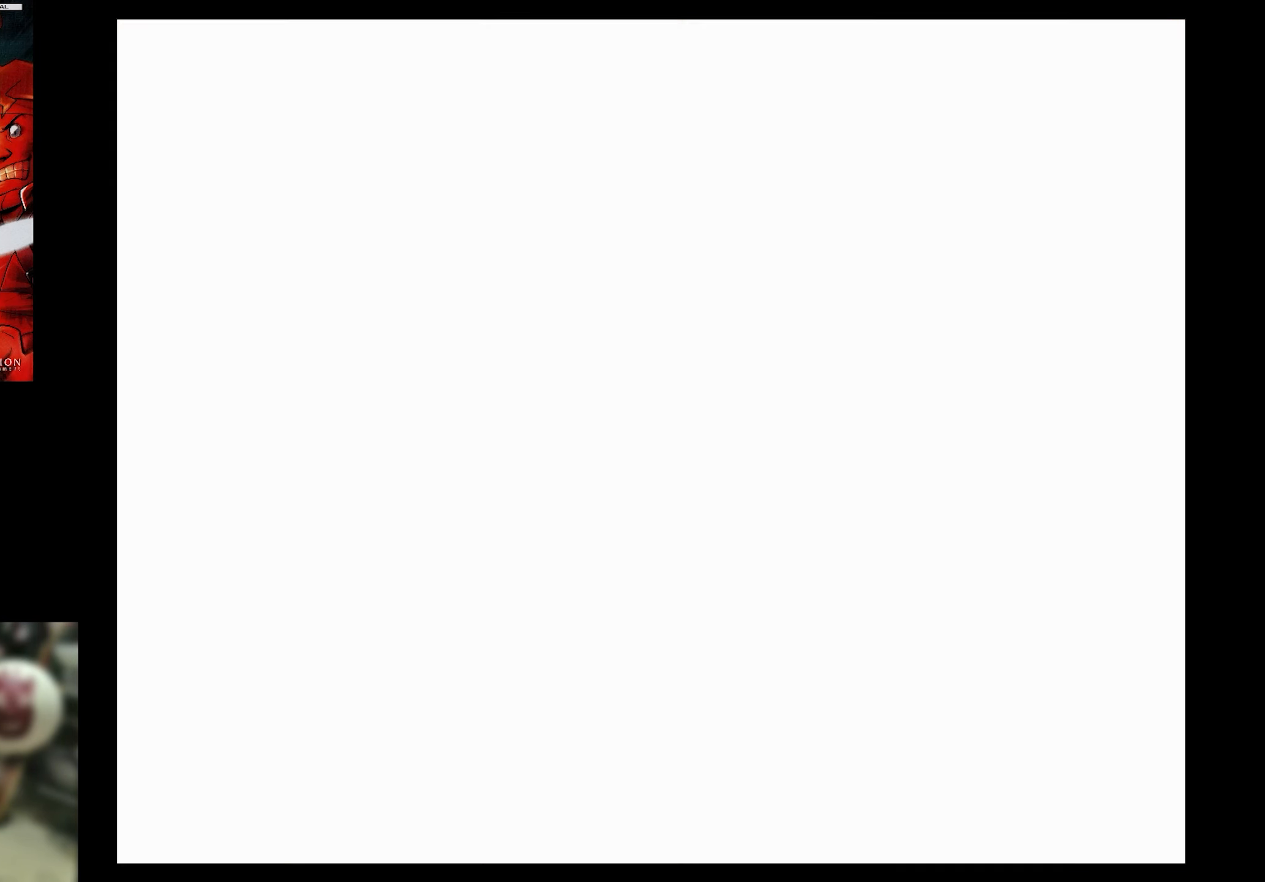
{"buttons": ["DPAD_RIGHT"], "events": [[100, "CROSS", "up"], [167, "DPAD_UP", "up"], [217, "DPAD_LEFT", "up"], [384, "SQUARE", "up"], [500, "DPAD_RIGHT", "down"]]}
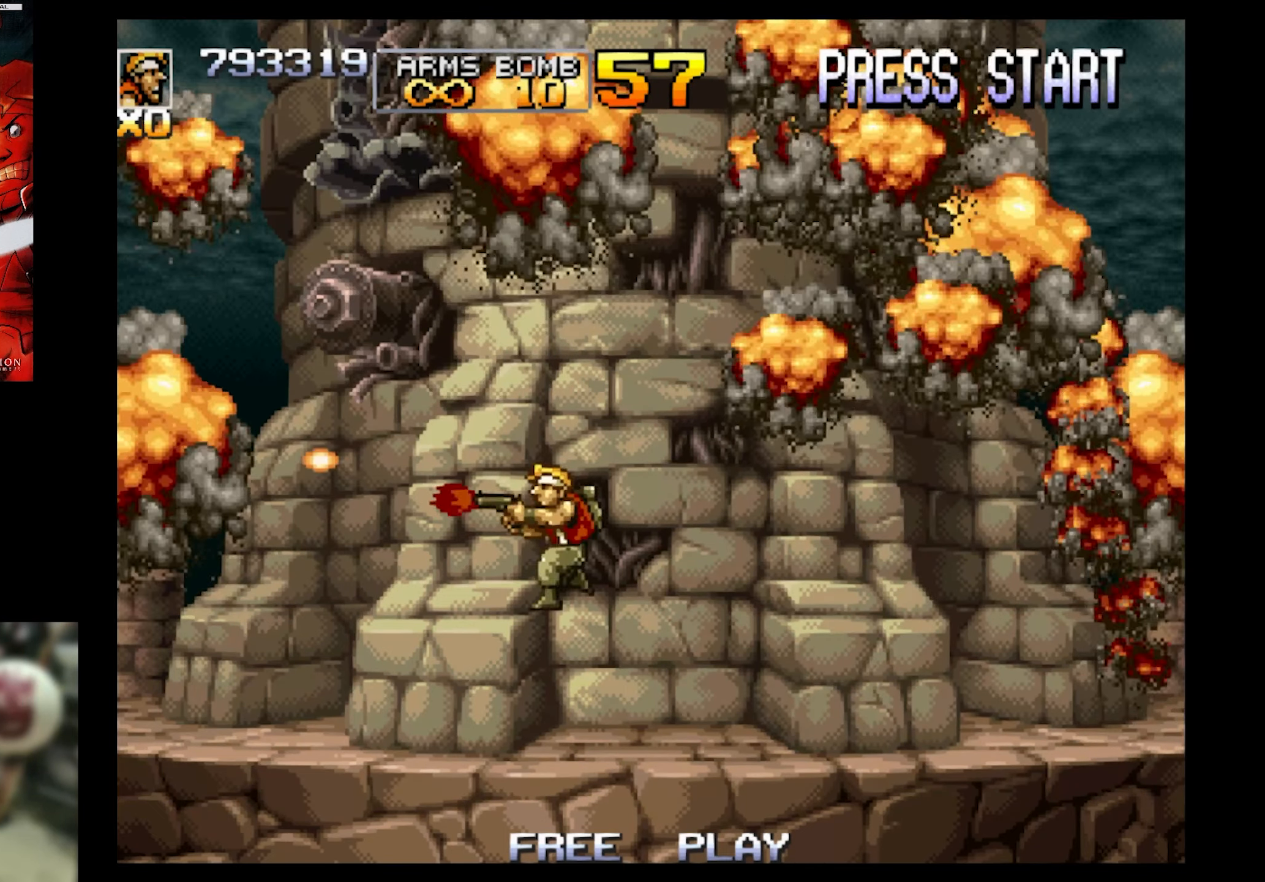
{"buttons": ["DPAD_RIGHT"], "events": []}
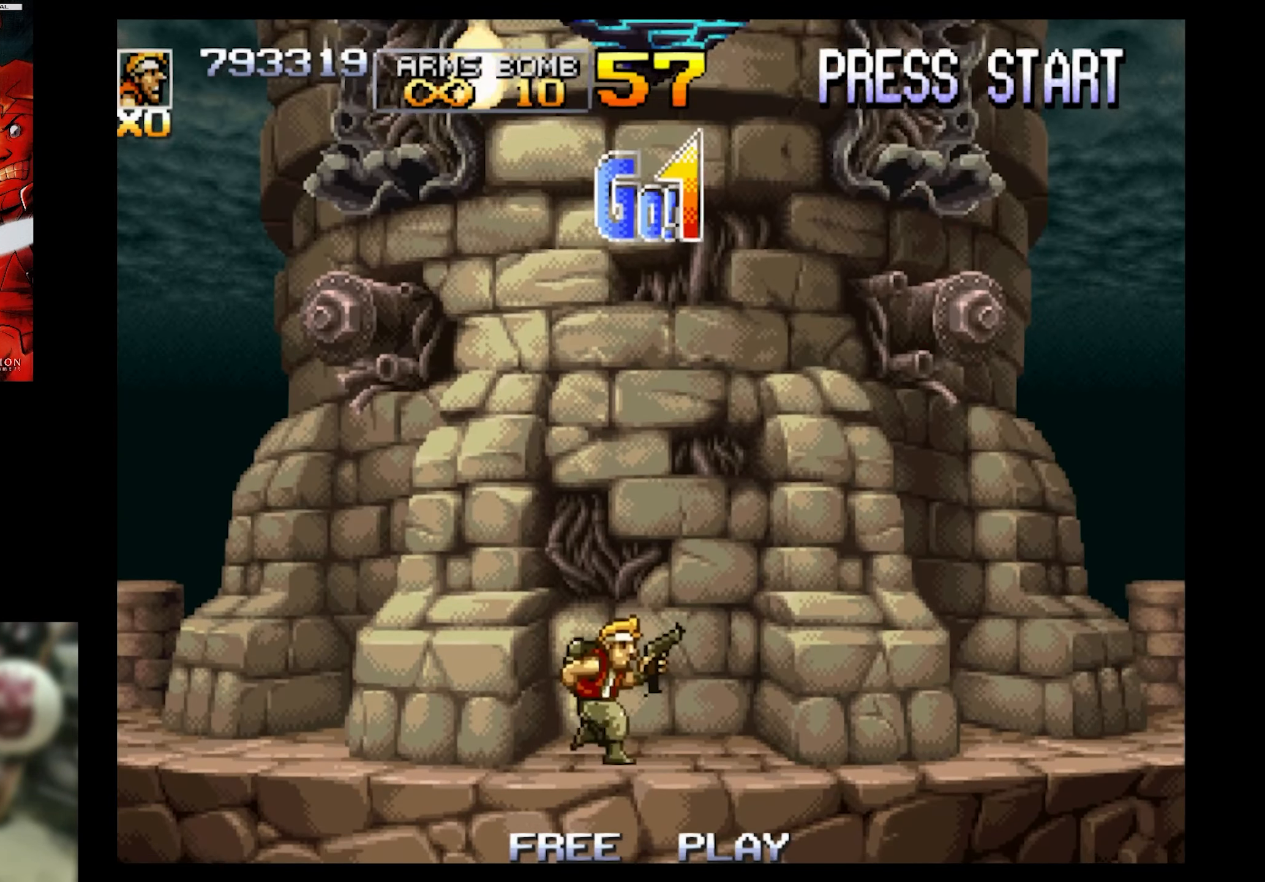
{"buttons": ["DPAD_RIGHT"], "events": []}
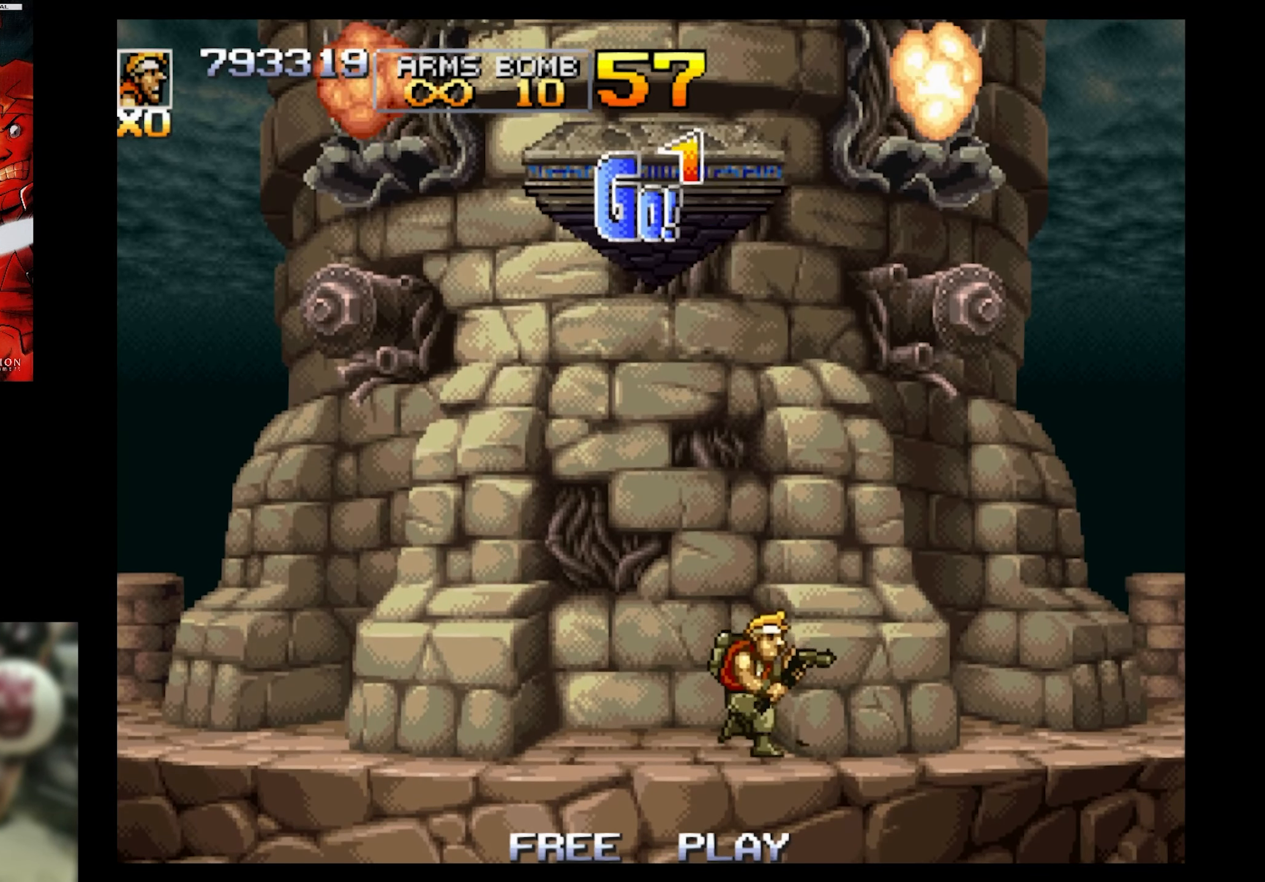
{"buttons": ["DPAD_RIGHT"], "events": []}
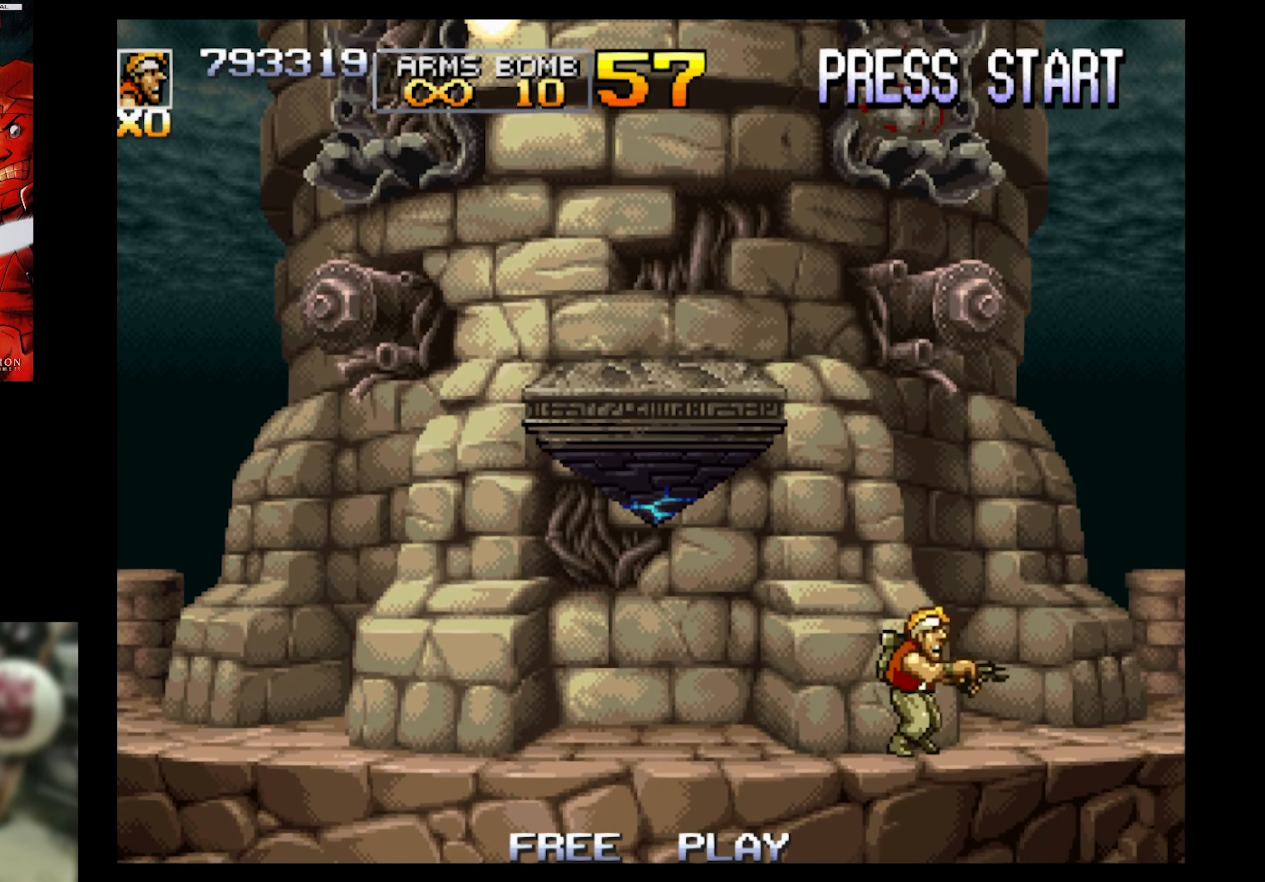
{"buttons": ["SQUARE", "DPAD_LEFT"], "events": [[367, "DPAD_LEFT", "down"], [367, "DPAD_RIGHT", "up"], [484, "SQUARE", "down"]]}
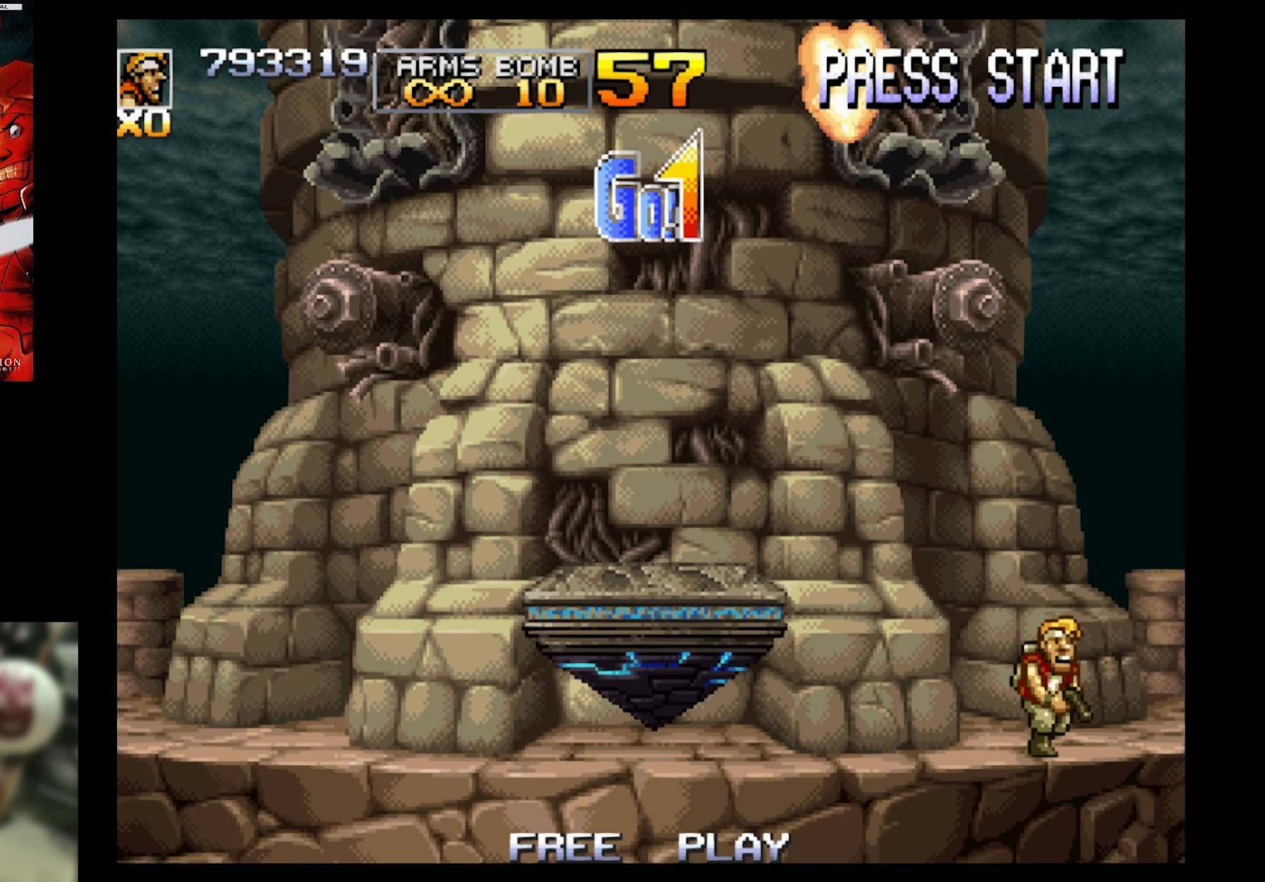
{"buttons": ["CROSS", "SQUARE", "DPAD_LEFT"], "events": [[450, "CROSS", "down"]]}
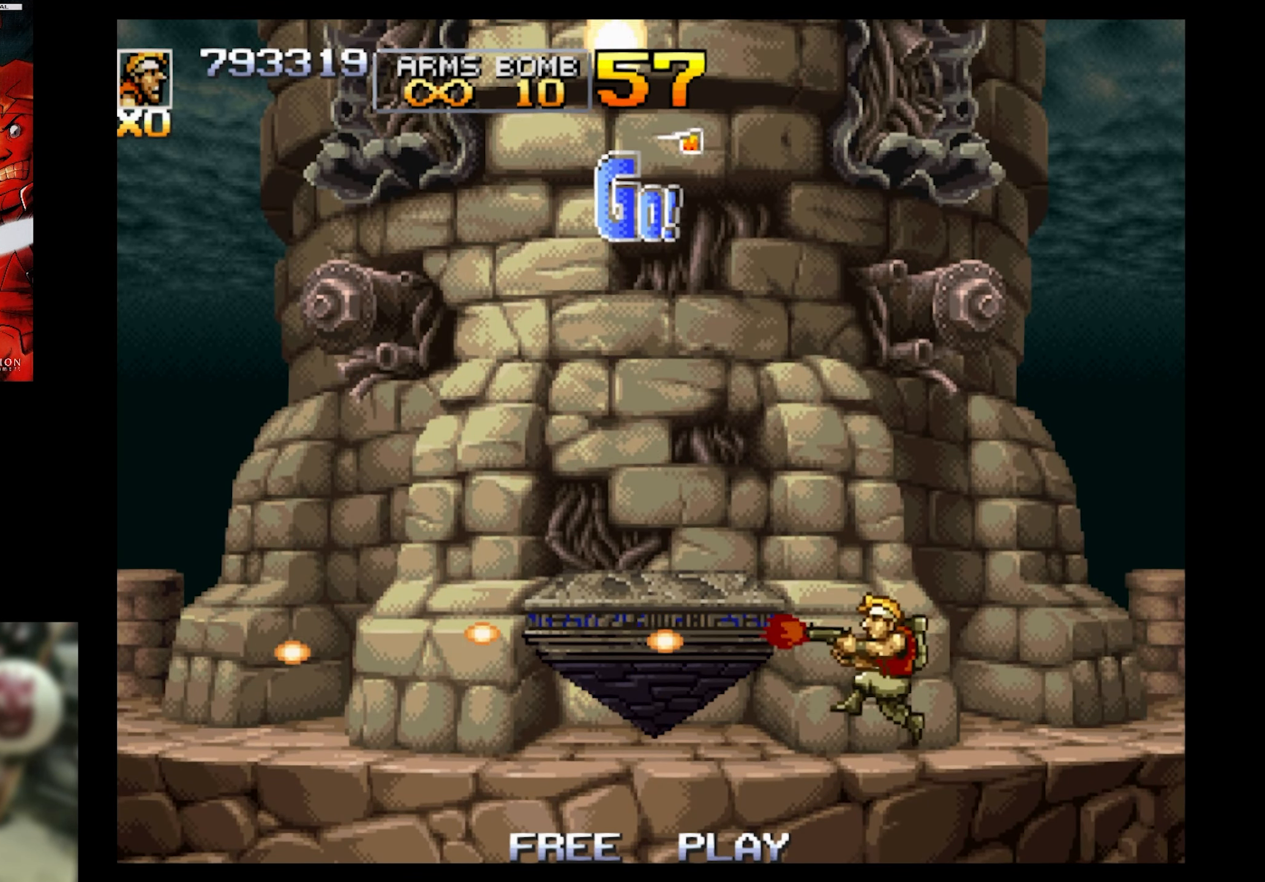
{"buttons": ["DPAD_LEFT"], "events": [[250, "CROSS", "up"], [300, "SQUARE", "up"], [400, "DPAD_LEFT", "up"], [467, "DPAD_LEFT", "down"]]}
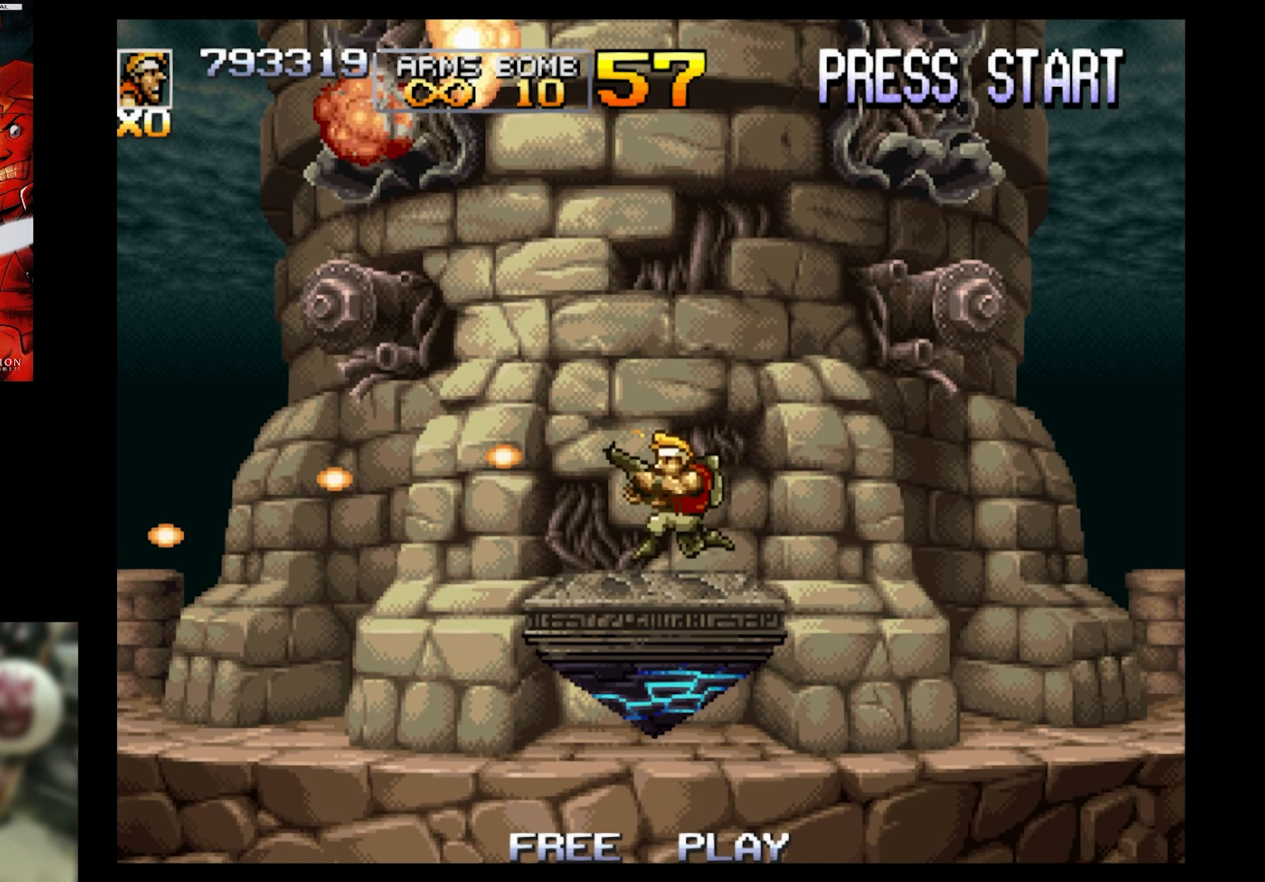
{"buttons": ["DPAD_RIGHT"], "events": [[234, "DPAD_LEFT", "up"], [400, "DPAD_RIGHT", "down"]]}
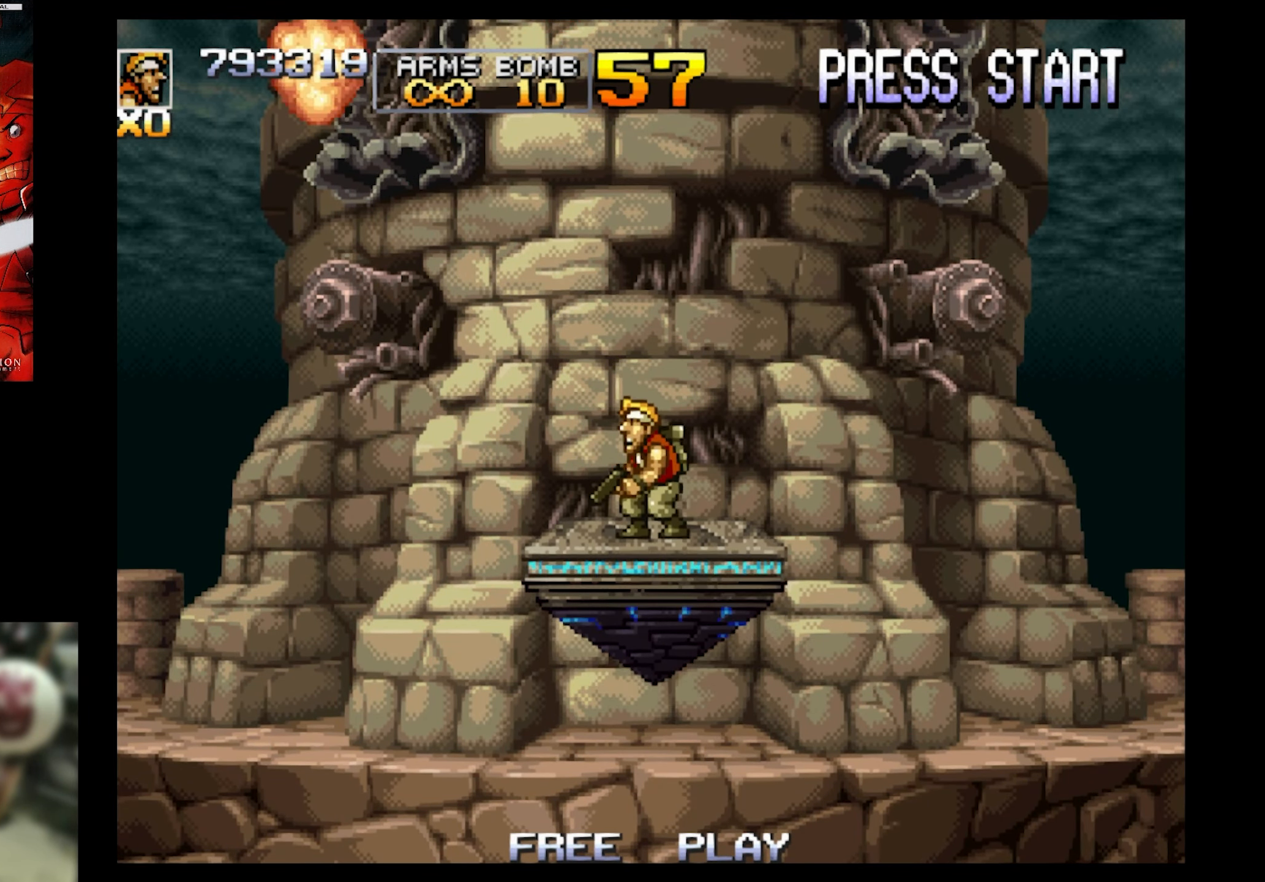
{"buttons": [], "events": [[50, "DPAD_RIGHT", "up"]]}
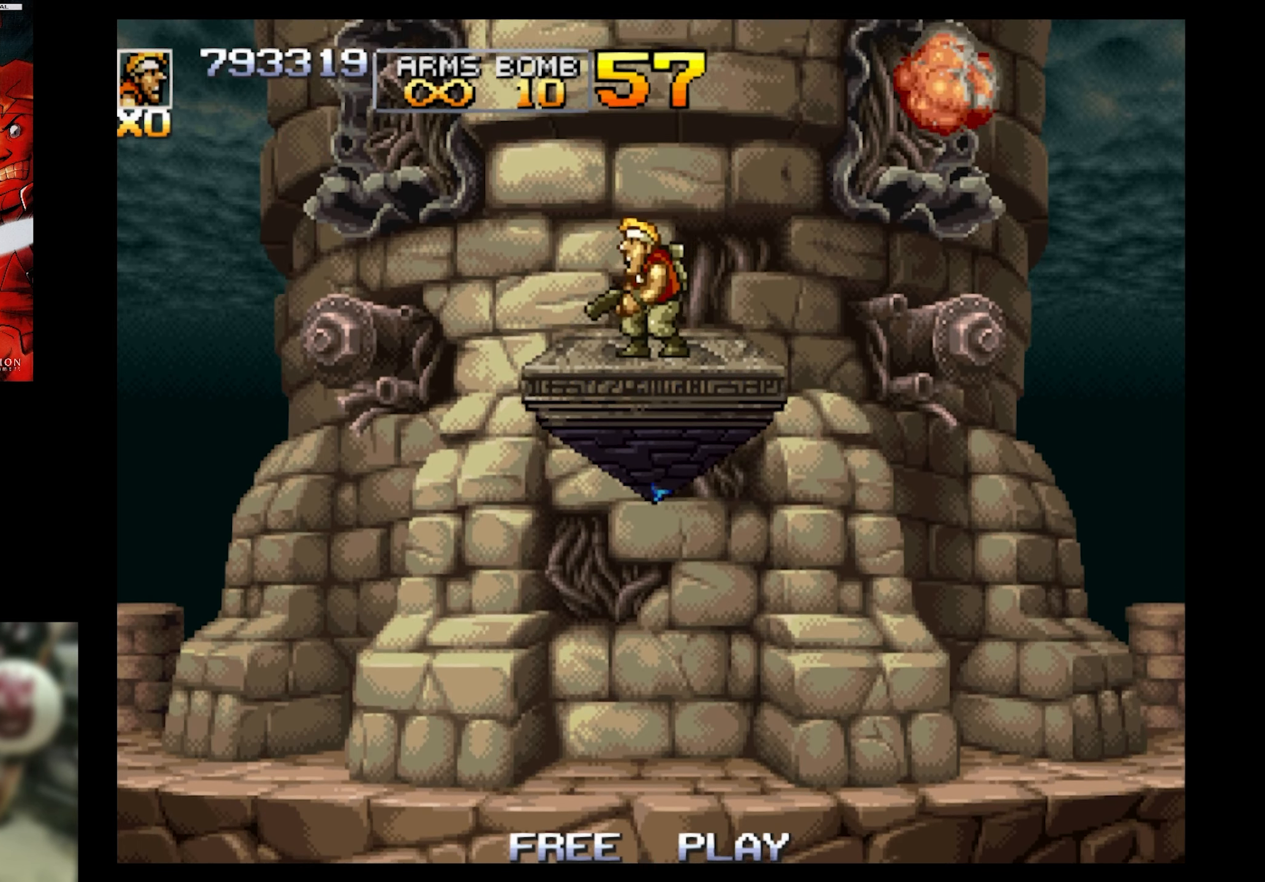
{"buttons": [], "events": []}
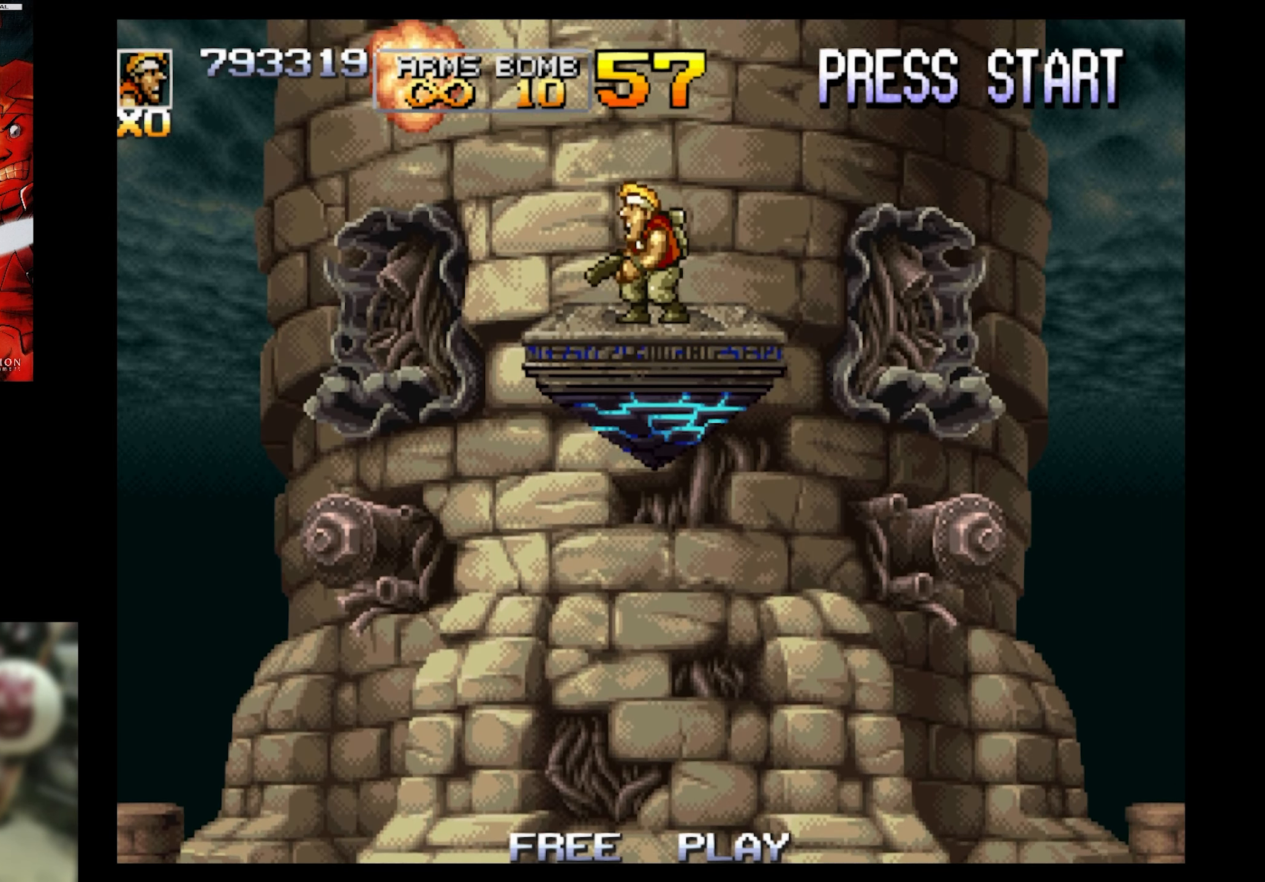
{"buttons": [], "events": []}
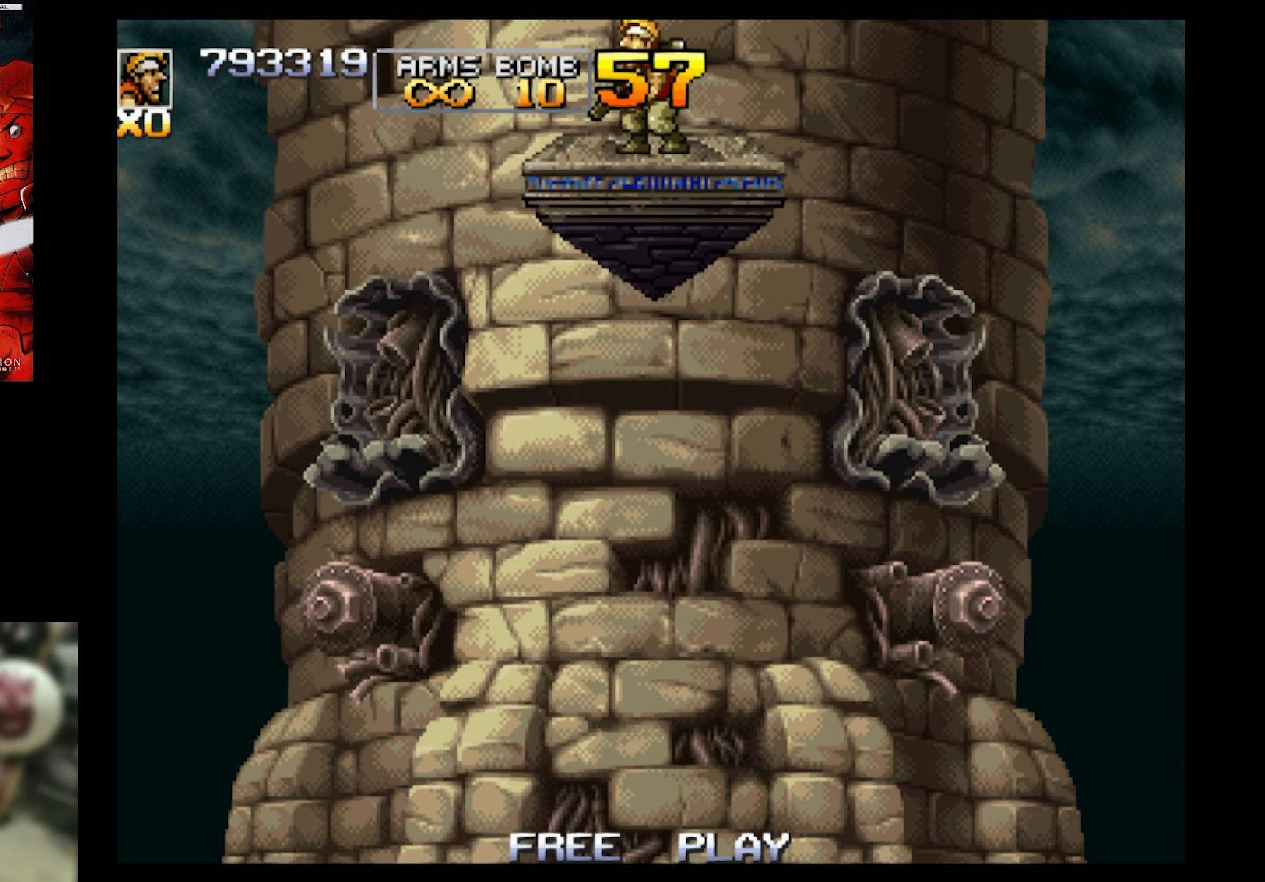
{"buttons": [], "events": []}
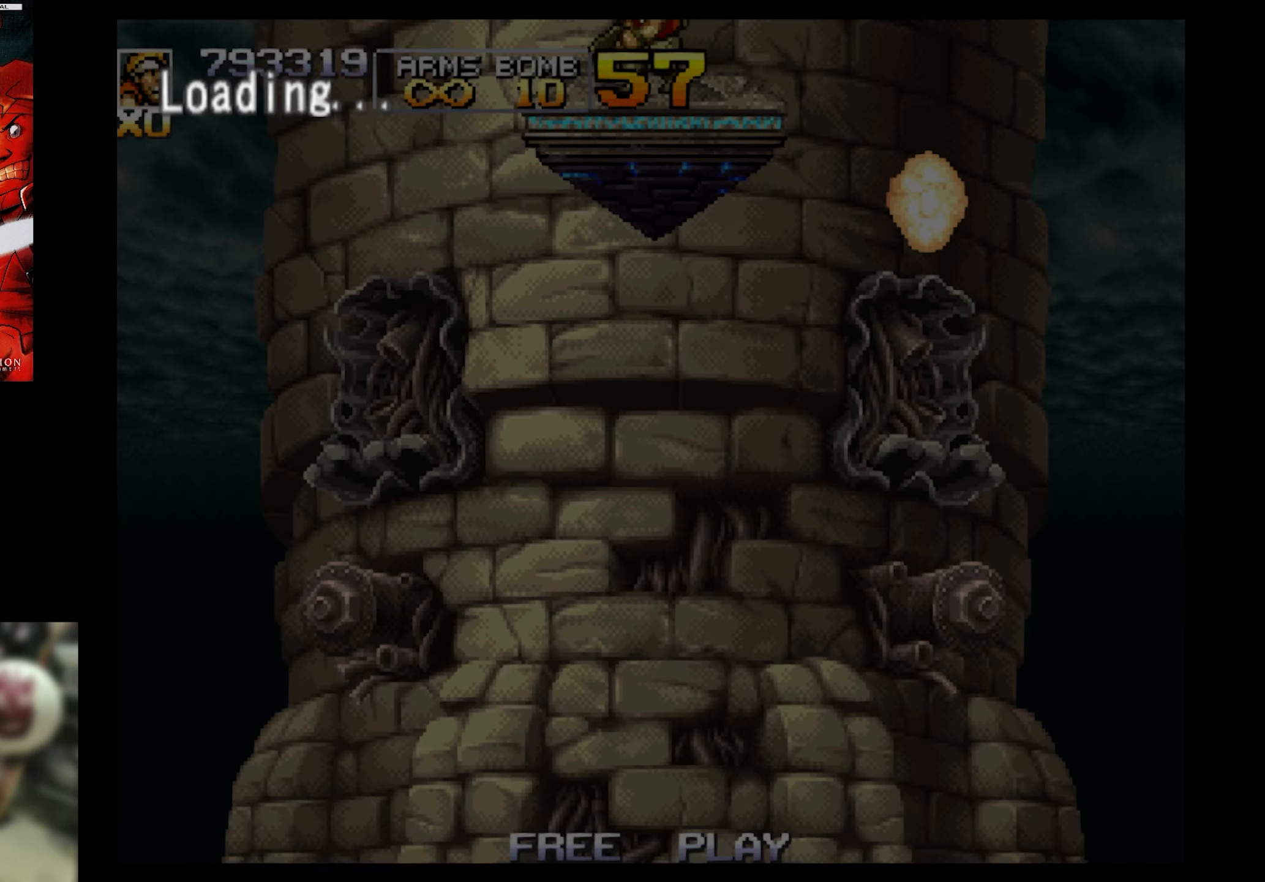
{"buttons": [], "events": []}
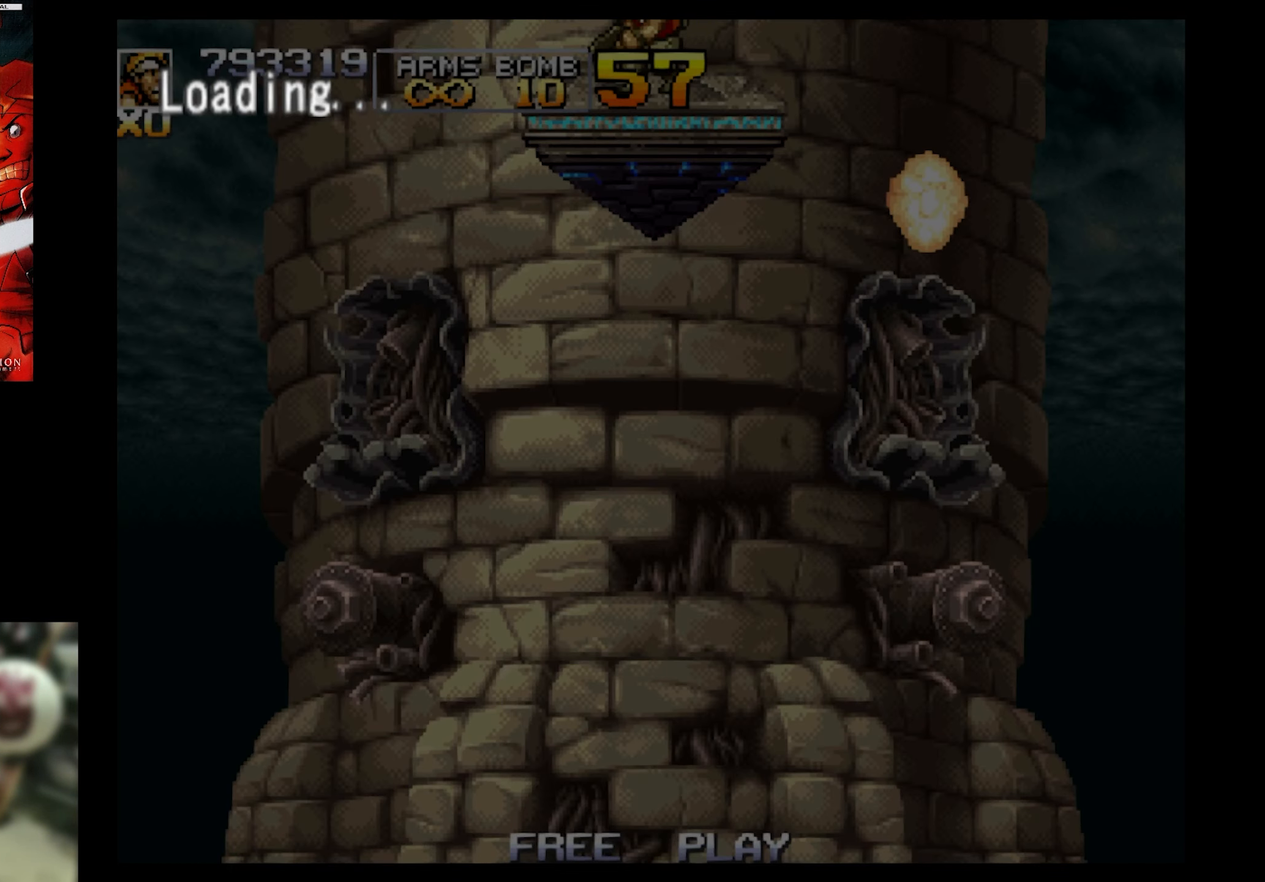
{"buttons": [], "events": []}